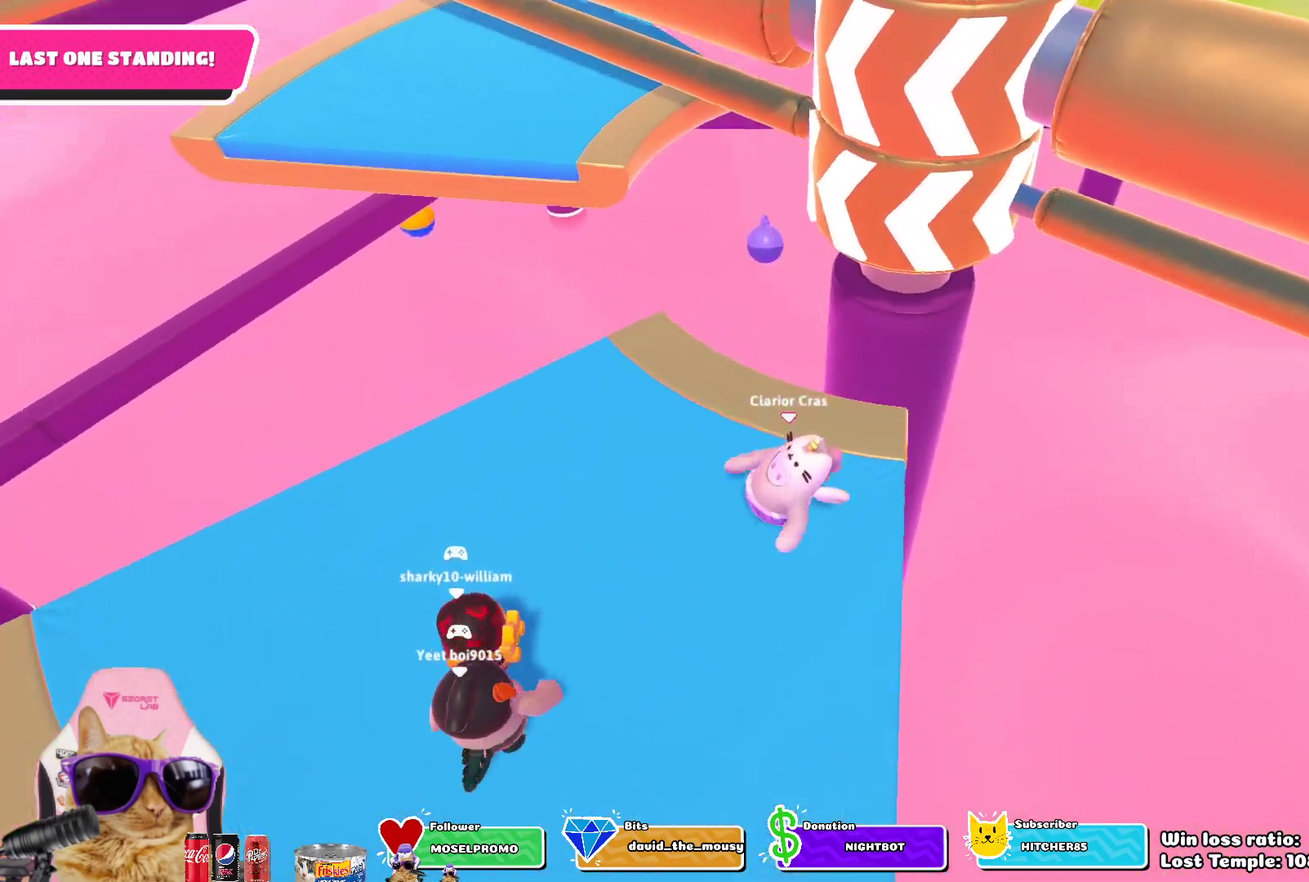
Gameplay with a controller (PlayStation layout); each line is a JSON object with the inputs held at the frame after it (dt_ms = milliseconds from this image to that frame). "events" lists button and stick changes between this image and that frame as [ms after this image, input, new state], when the widget could be followed in between. Not read: L1 R1.
{"dt_ms": 800, "buttons": [], "left_stick": "down", "right_stick": "center", "events": [[33, "left_stick", "center"], [317, "left_stick", "left"], [433, "left_stick", "up-left"], [467, "CROSS", "down"], [583, "CROSS", "up"], [733, "left_stick", "down"]]}
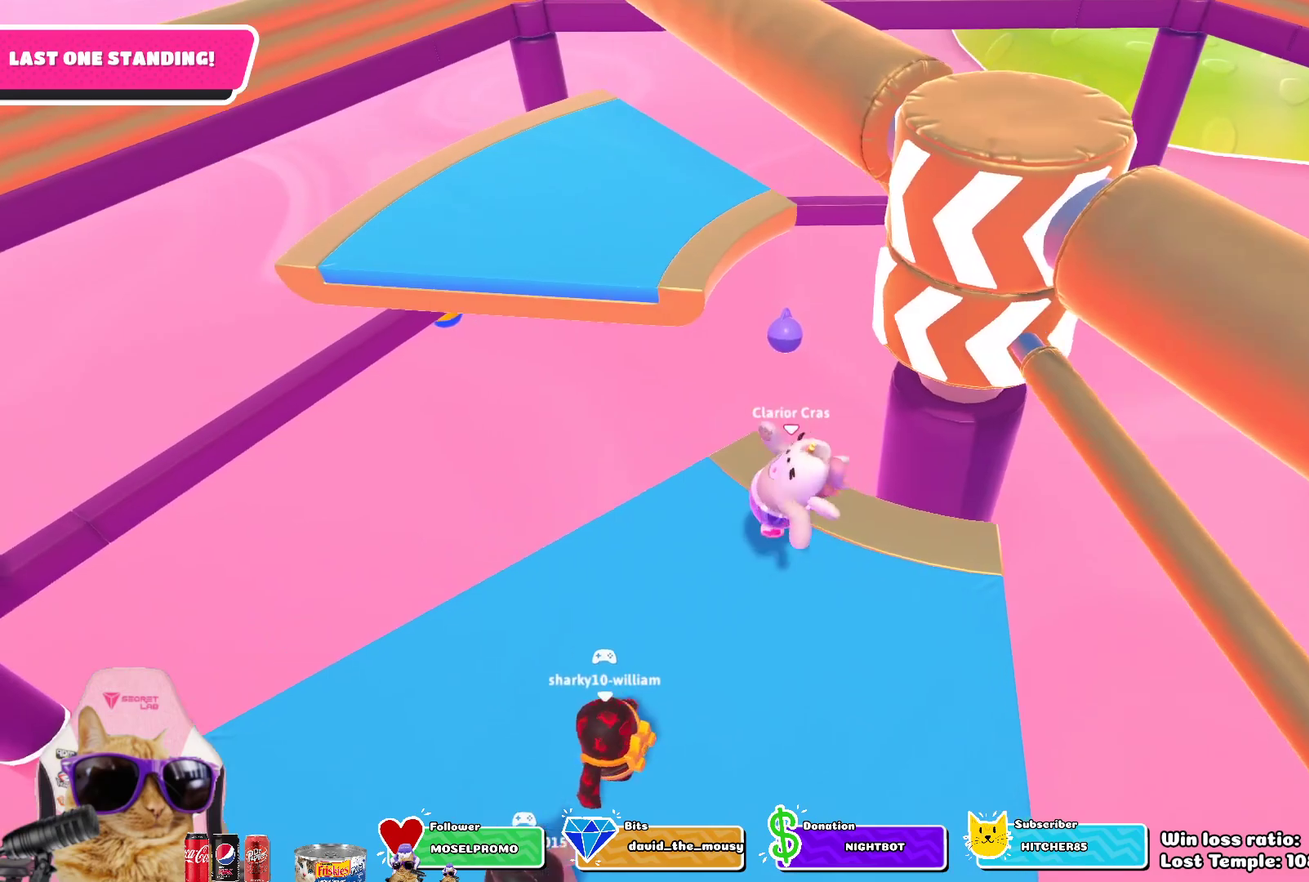
{"dt_ms": 400, "buttons": [], "left_stick": "right", "right_stick": "center", "events": [[33, "left_stick", "down-right"], [233, "left_stick", "right"]]}
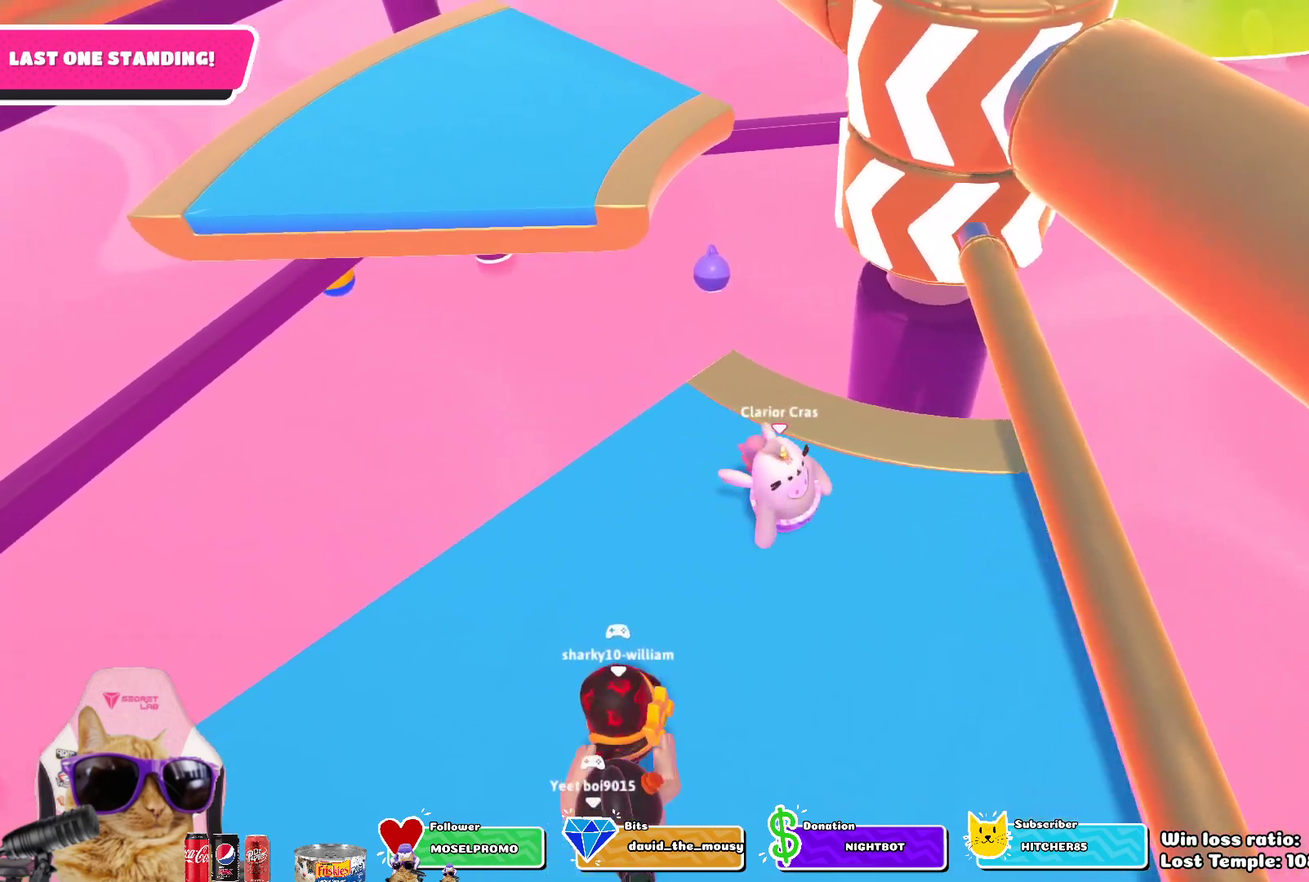
{"dt_ms": 400, "buttons": [], "left_stick": "left", "right_stick": "center", "events": [[33, "CROSS", "down"], [100, "left_stick", "down-right"], [150, "left_stick", "center"], [167, "CROSS", "up"], [233, "left_stick", "down-left"], [300, "left_stick", "left"]]}
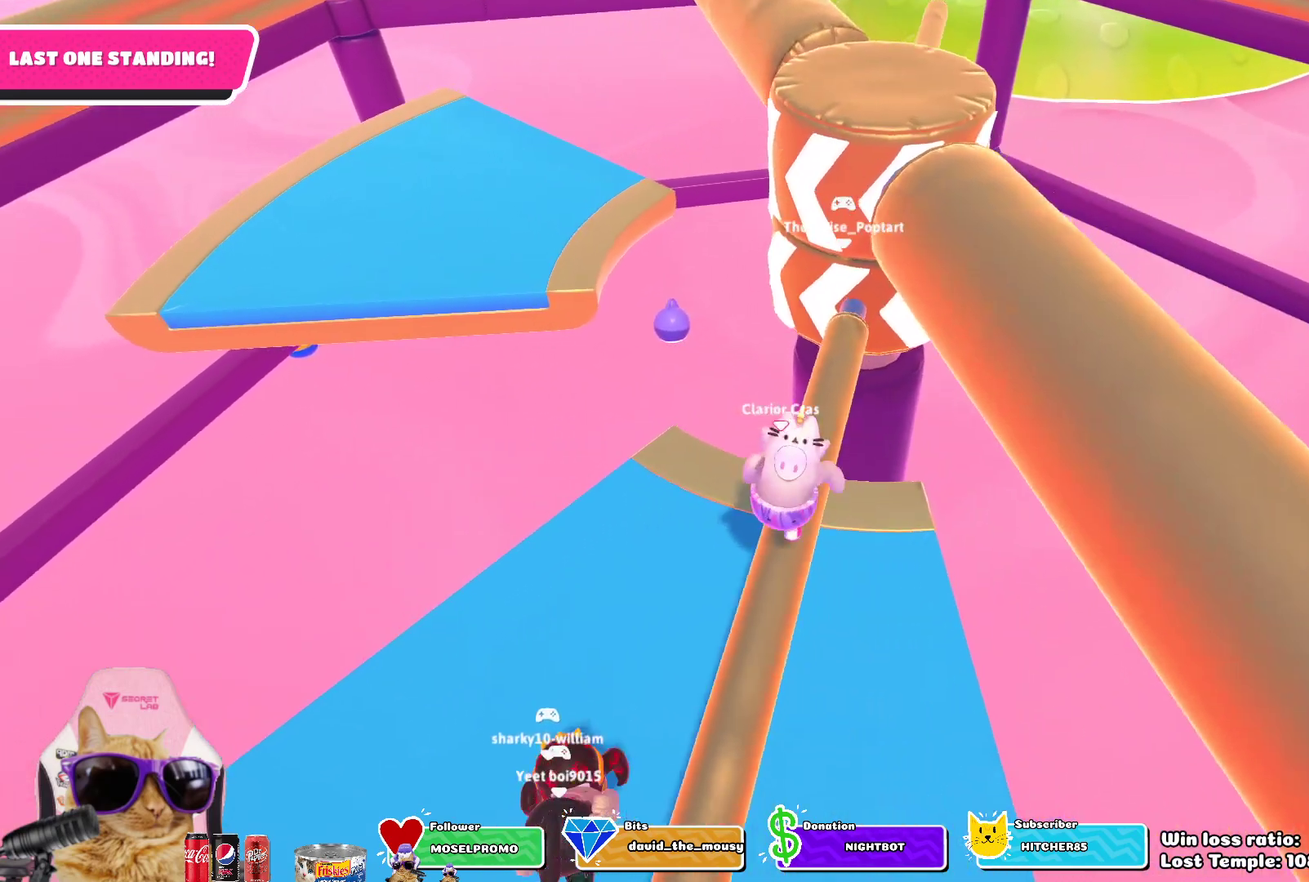
{"dt_ms": 700, "buttons": [], "left_stick": "right", "right_stick": "center", "events": [[17, "left_stick", "down-left"], [67, "left_stick", "center"], [600, "left_stick", "right"]]}
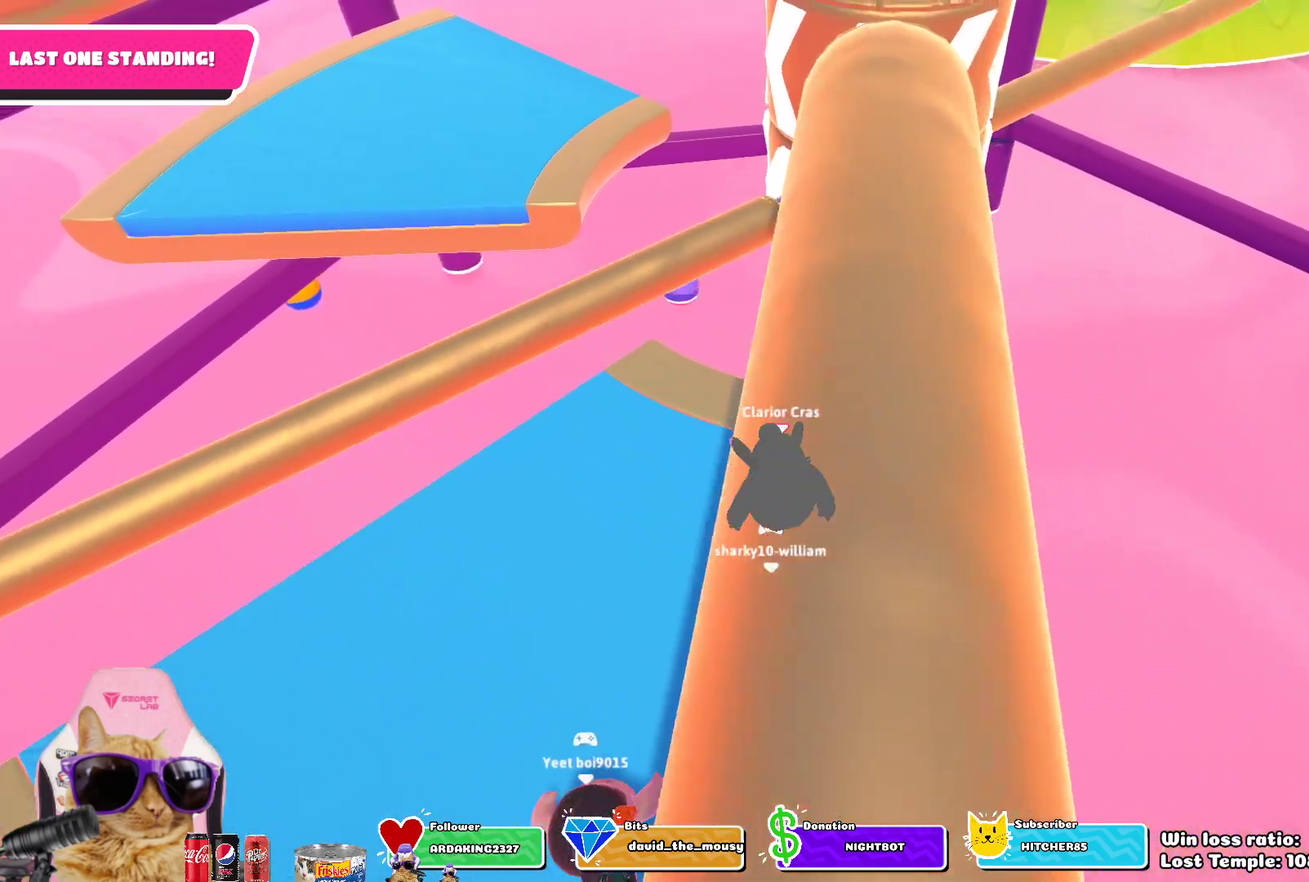
{"dt_ms": 400, "buttons": [], "left_stick": "center", "right_stick": "center", "events": [[150, "left_stick", "center"]]}
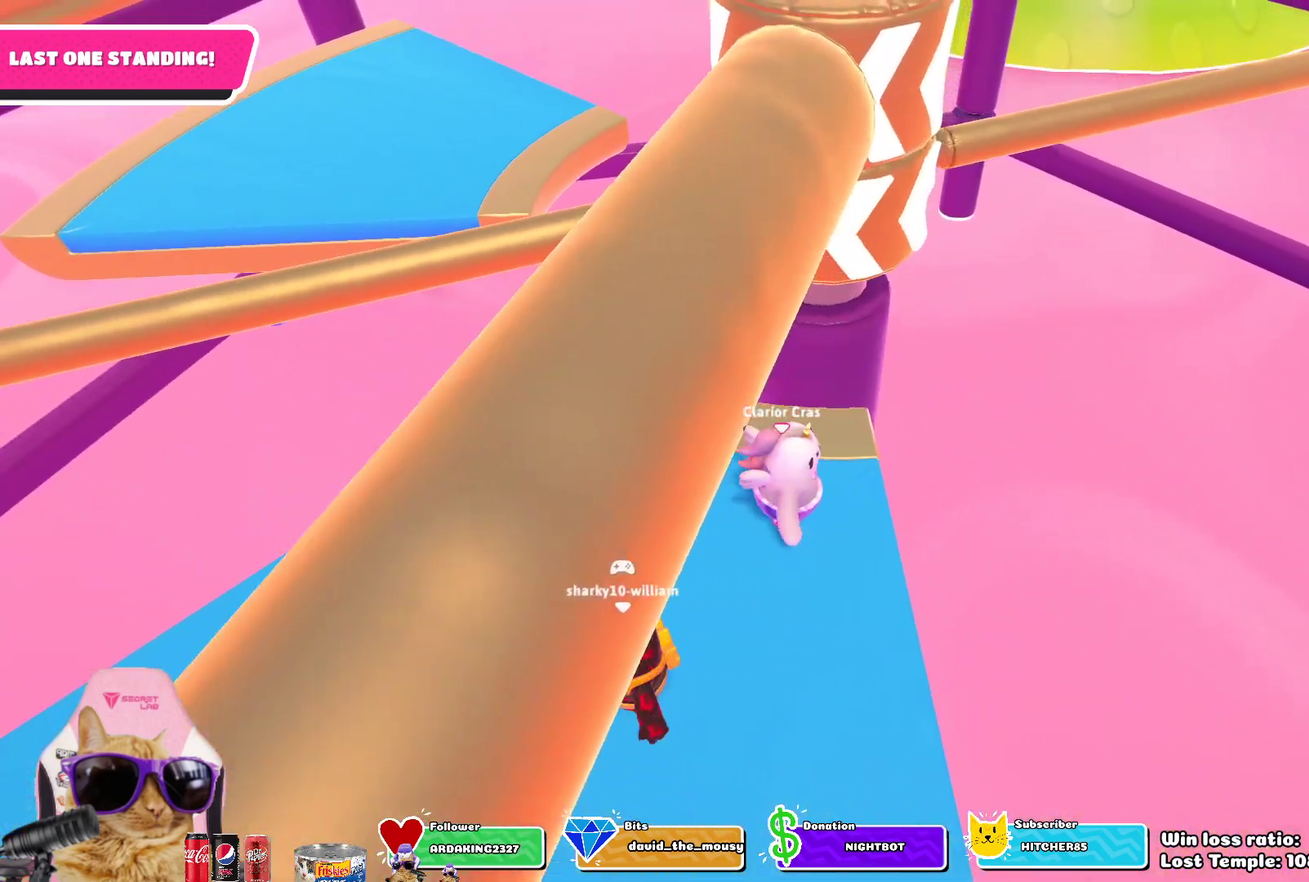
{"dt_ms": 400, "buttons": [], "left_stick": "left", "right_stick": "center", "events": [[167, "CROSS", "down"], [217, "left_stick", "left"], [300, "CROSS", "up"]]}
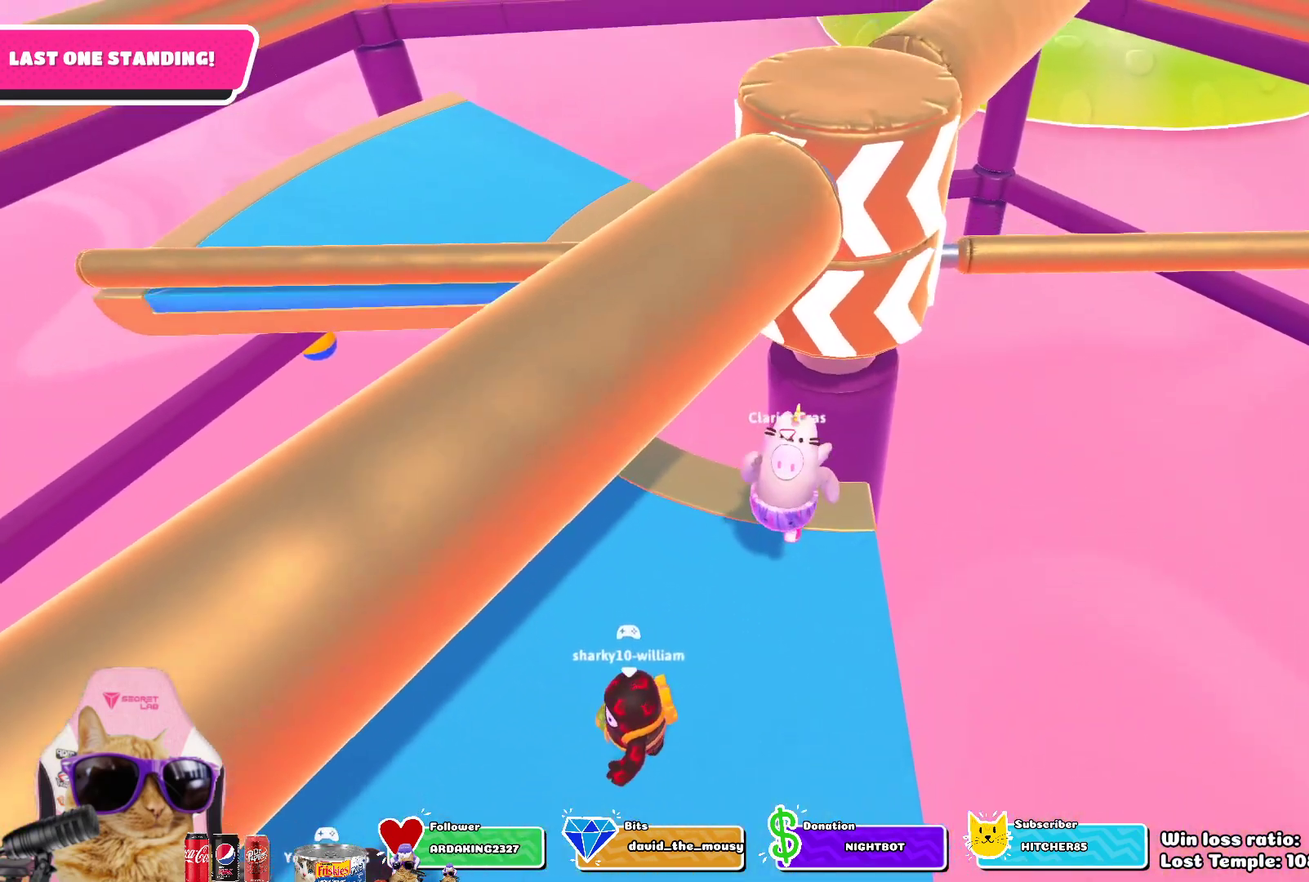
{"dt_ms": 700, "buttons": [], "left_stick": "down-right", "right_stick": "center", "events": [[150, "left_stick", "center"], [183, "right_stick", "up-right"], [267, "left_stick", "up"], [267, "right_stick", "center"], [433, "left_stick", "up-left"], [483, "CROSS", "down"], [483, "left_stick", "center"], [600, "CROSS", "up"], [617, "left_stick", "down-right"]]}
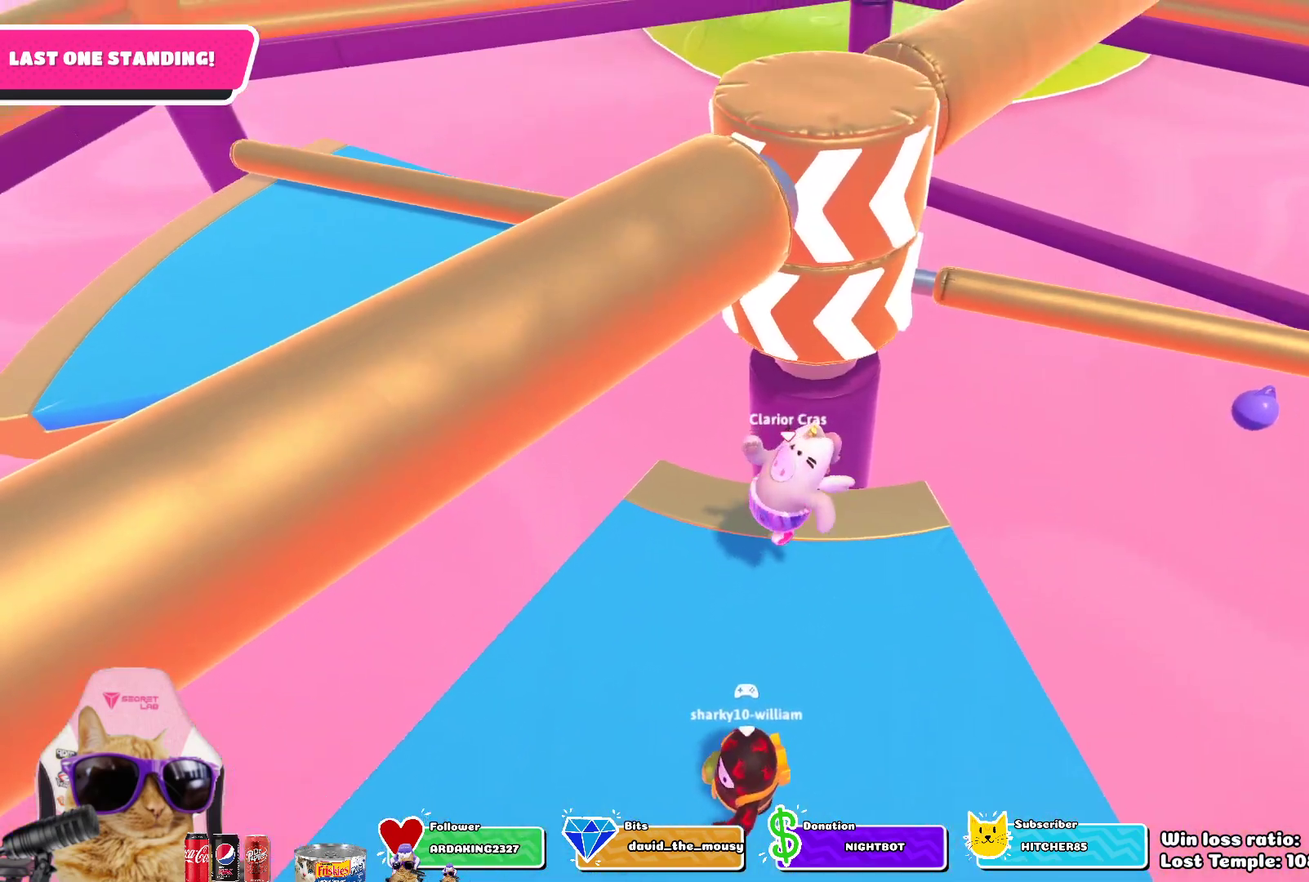
{"dt_ms": 400, "buttons": [], "left_stick": "up-right", "right_stick": "up-left"}
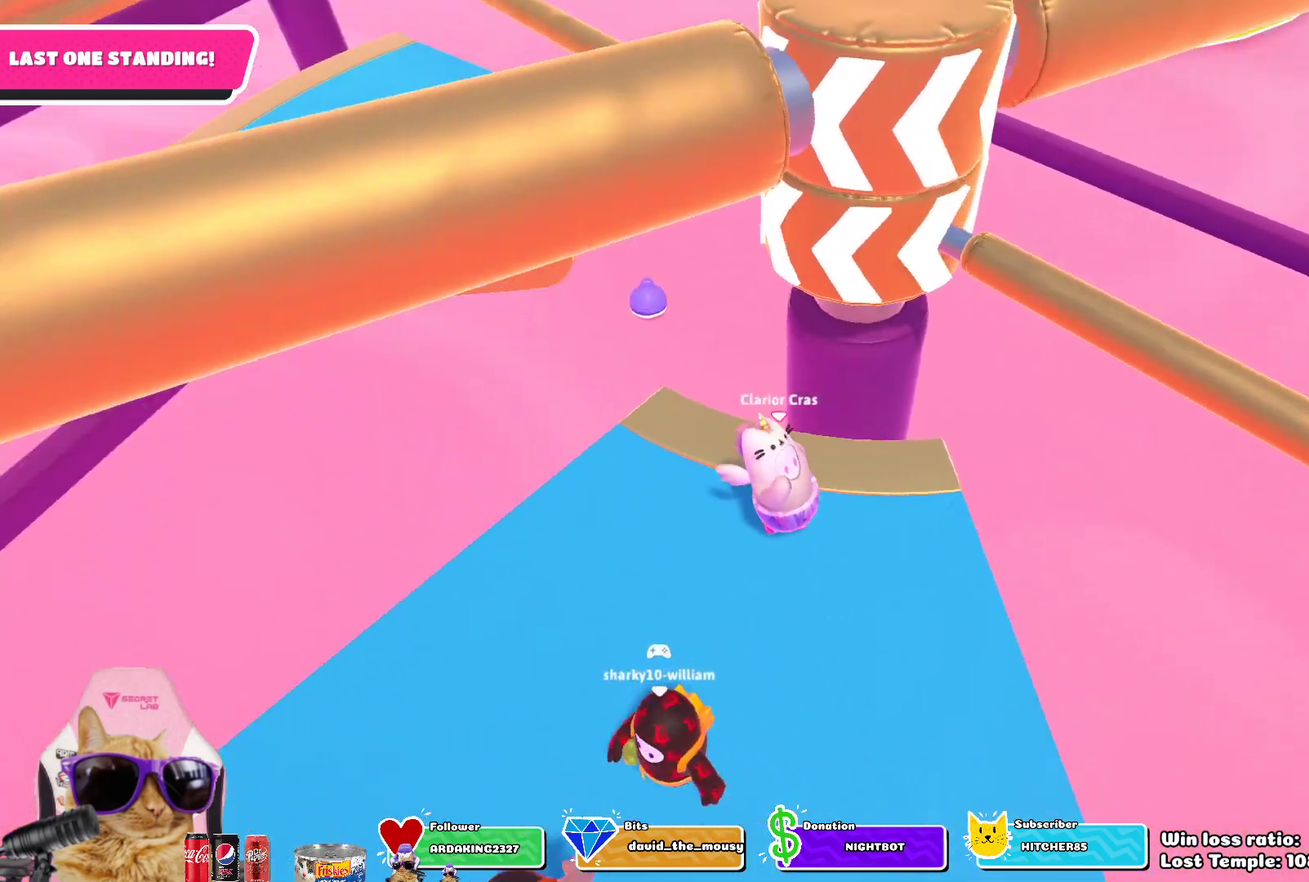
{"dt_ms": 400, "buttons": [], "left_stick": "center", "right_stick": "center"}
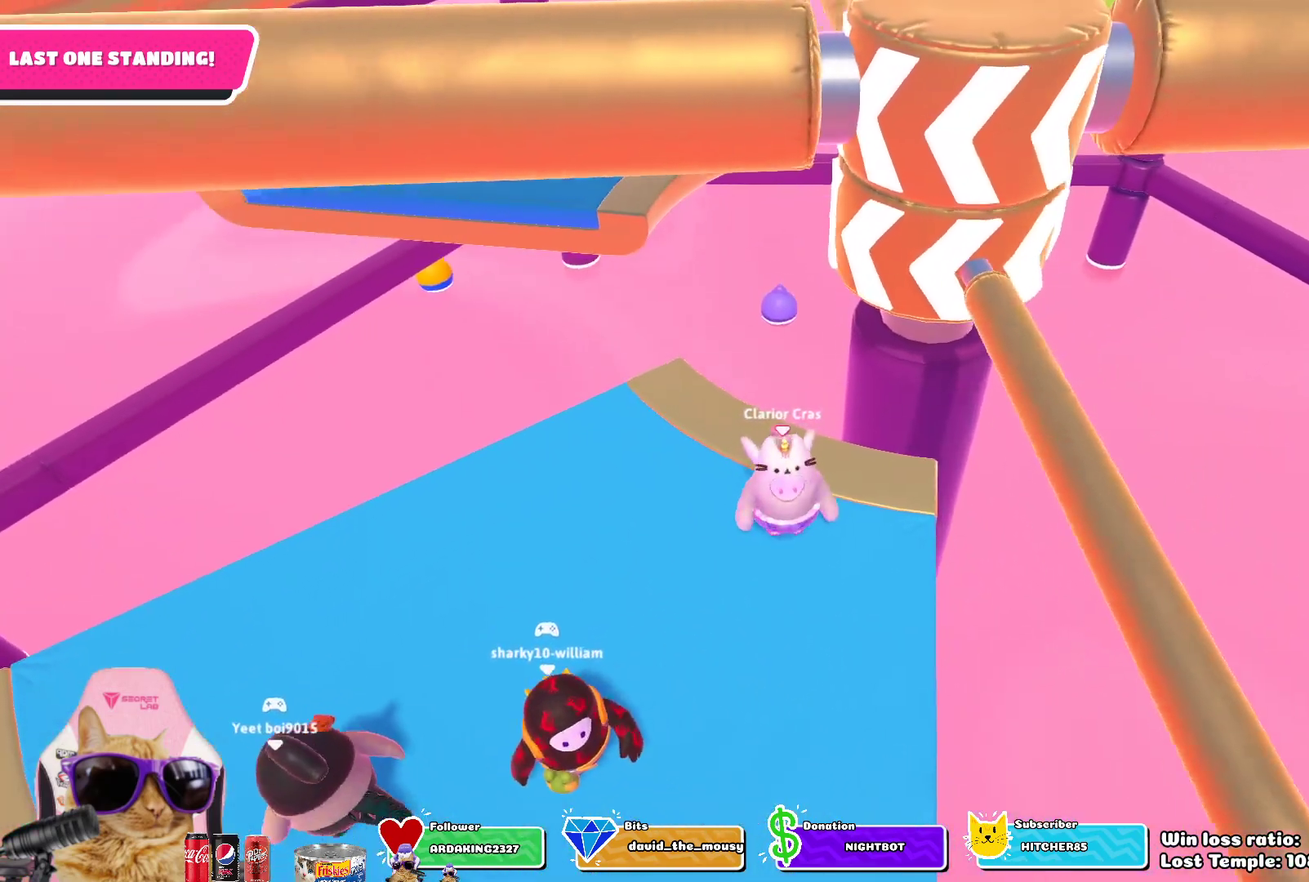
{"dt_ms": 700, "buttons": [], "left_stick": "right", "right_stick": "center", "events": [[17, "left_stick", "down-right"], [100, "CROSS", "down"], [167, "left_stick", "center"], [233, "CROSS", "up"], [267, "left_stick", "left"], [550, "left_stick", "center"], [700, "left_stick", "right"]]}
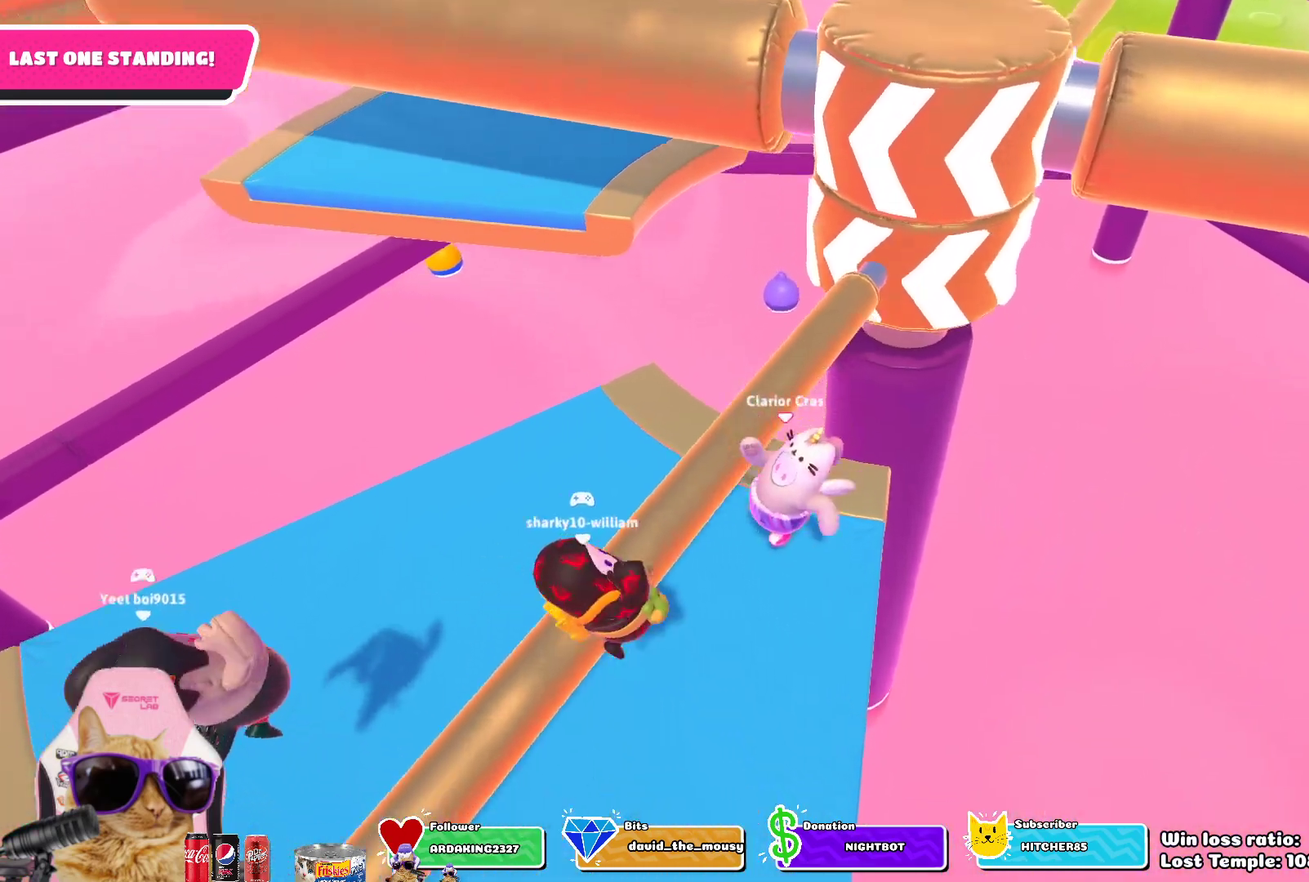
{"dt_ms": 400, "buttons": [], "left_stick": "left", "right_stick": "center", "events": [[50, "CROSS", "down"], [100, "left_stick", "up-right"], [167, "left_stick", "center"], [200, "CROSS", "up"], [250, "left_stick", "left"]]}
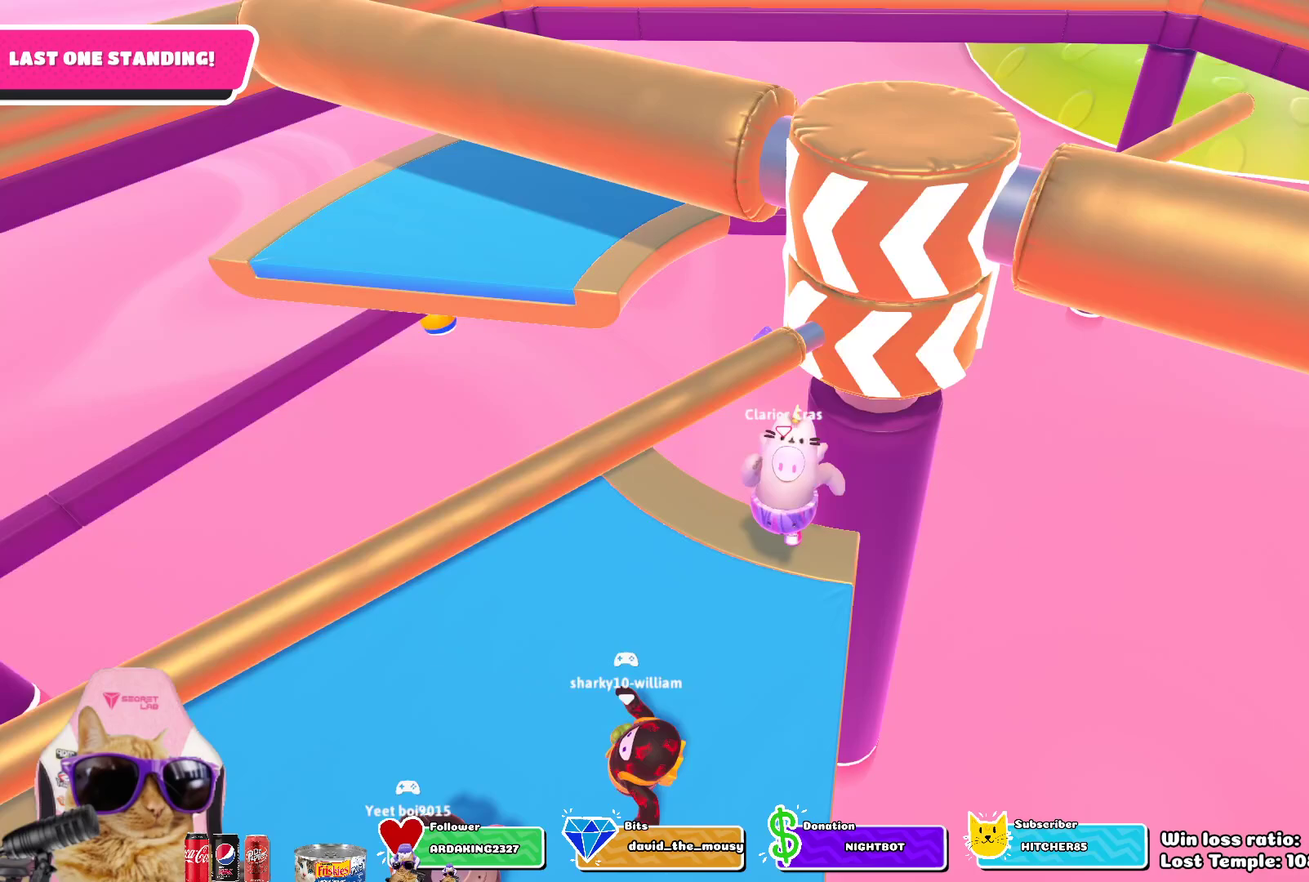
{"dt_ms": 400, "buttons": [], "left_stick": "up-left", "right_stick": "center", "events": [[167, "left_stick", "up-left"]]}
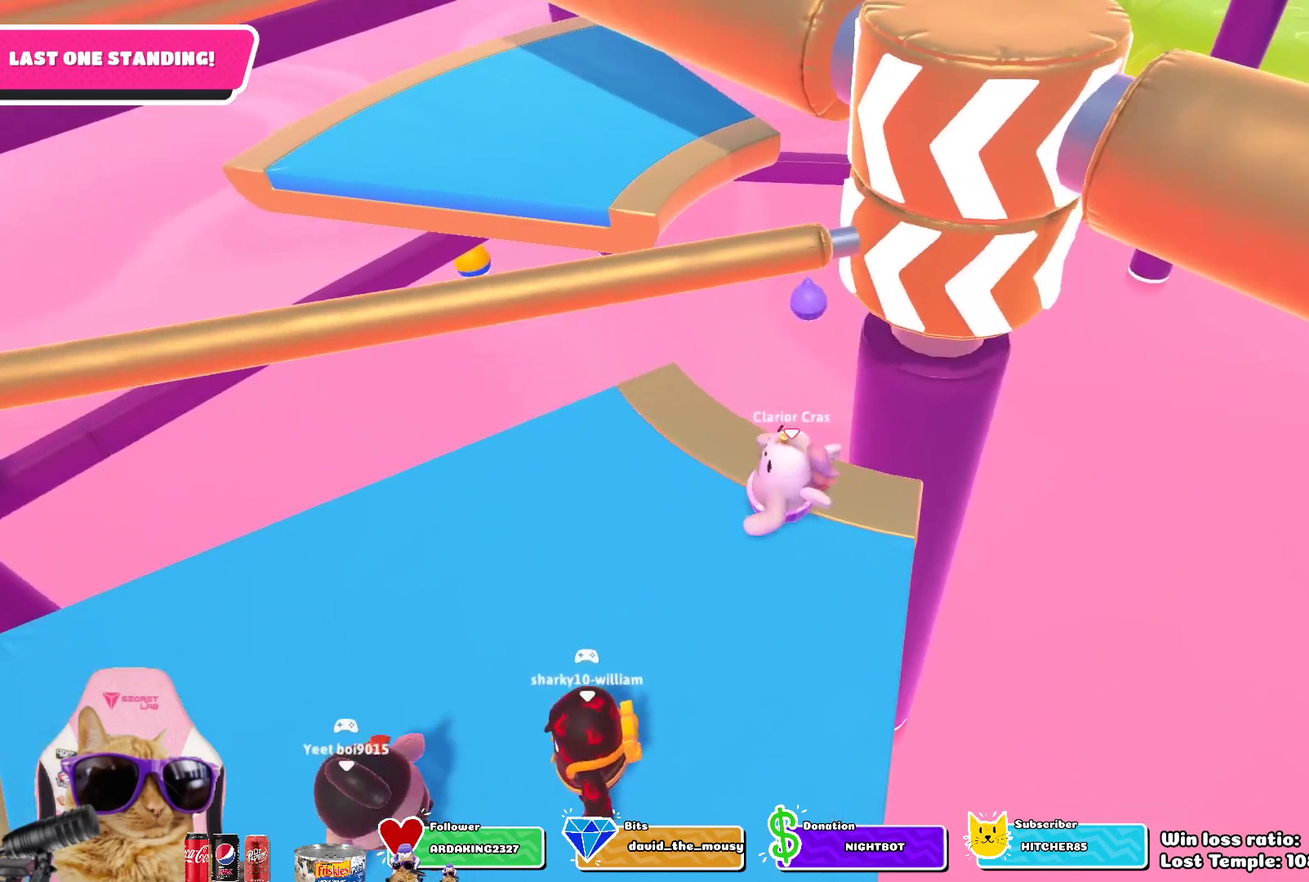
{"dt_ms": 800, "buttons": [], "left_stick": "up", "right_stick": "center", "events": [[183, "left_stick", "up"], [583, "CROSS", "down"], [750, "CROSS", "up"]]}
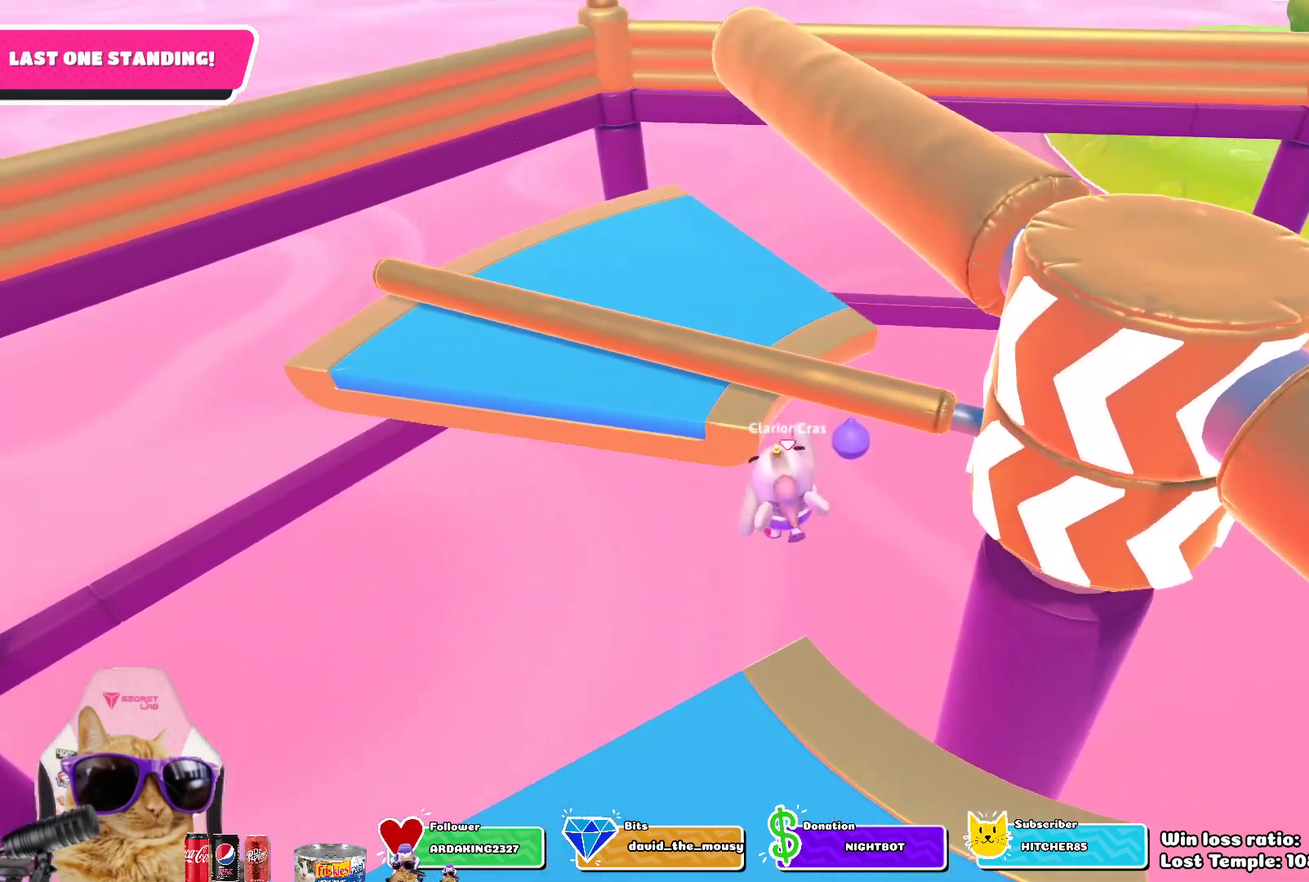
{"dt_ms": 300, "buttons": [], "left_stick": "up-left", "right_stick": "center", "events": [[117, "SQUARE", "down"], [217, "left_stick", "up-left"], [300, "SQUARE", "up"]]}
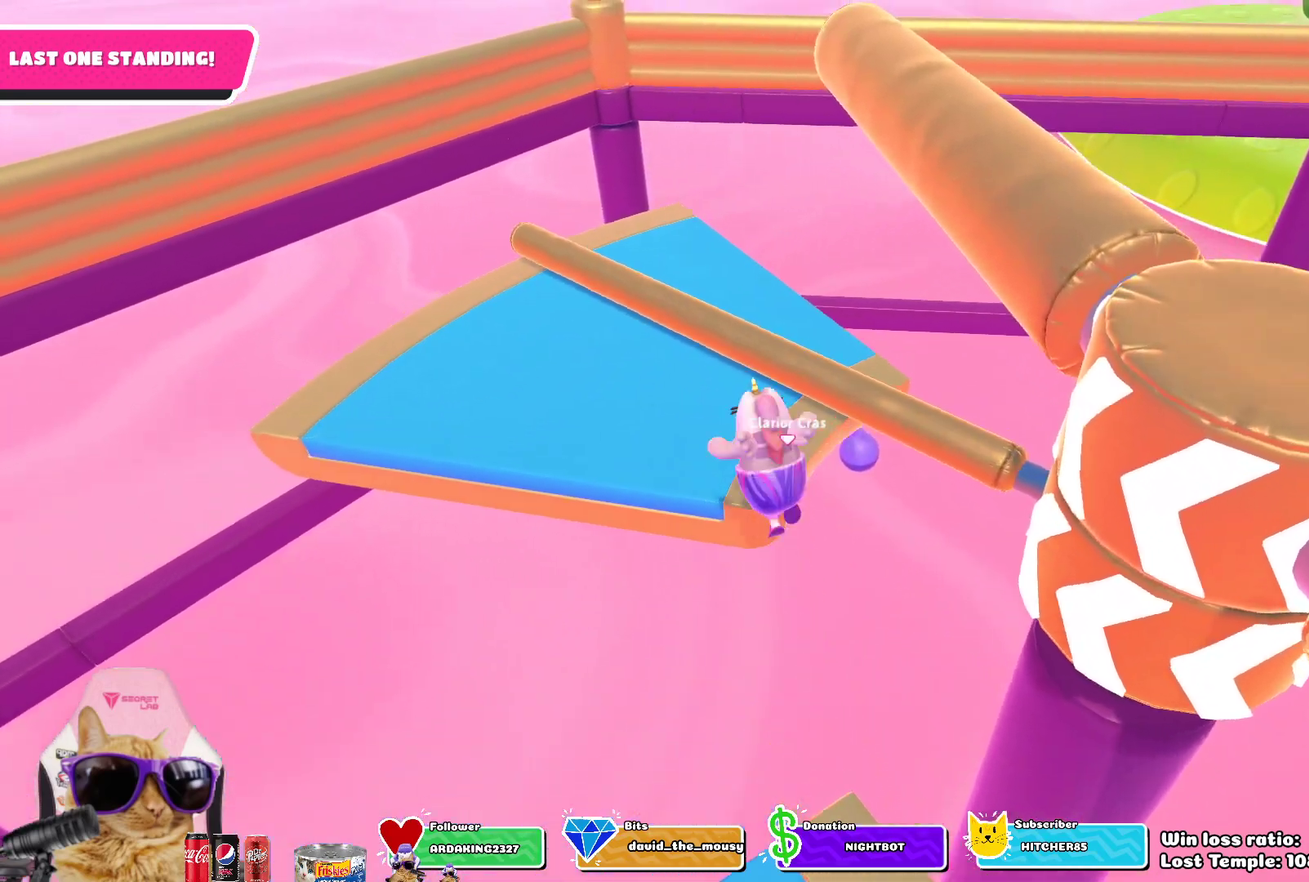
{"dt_ms": 400, "buttons": [], "left_stick": "up-left", "right_stick": "right", "events": [[67, "left_stick", "up"], [183, "right_stick", "right"], [317, "left_stick", "up-left"]]}
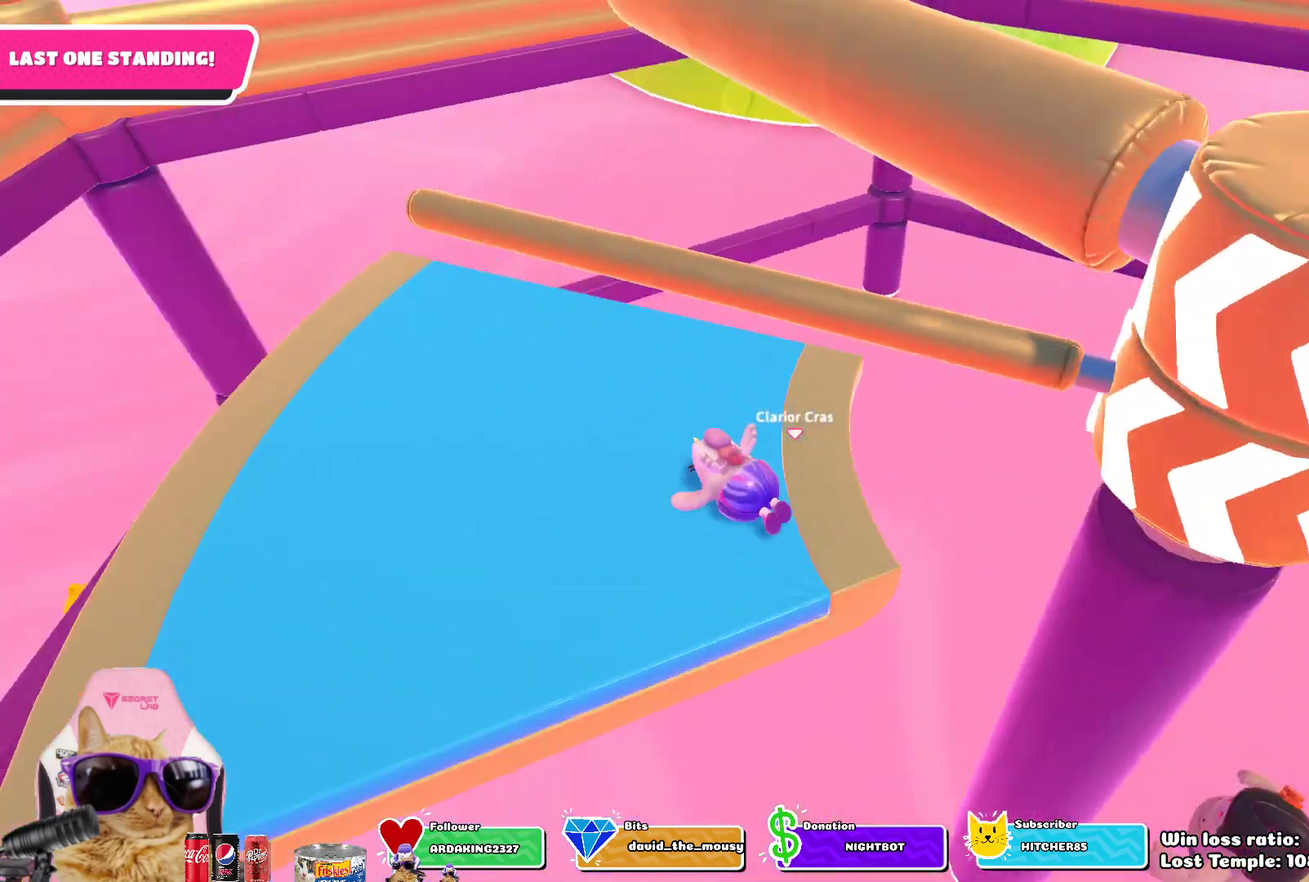
{"dt_ms": 800, "buttons": [], "left_stick": "down-right", "right_stick": "center", "events": [[17, "left_stick", "left"], [100, "left_stick", "down-left"], [167, "right_stick", "up-right"], [217, "left_stick", "down"], [283, "right_stick", "center"], [333, "left_stick", "center"], [467, "left_stick", "down"], [717, "left_stick", "down-right"]]}
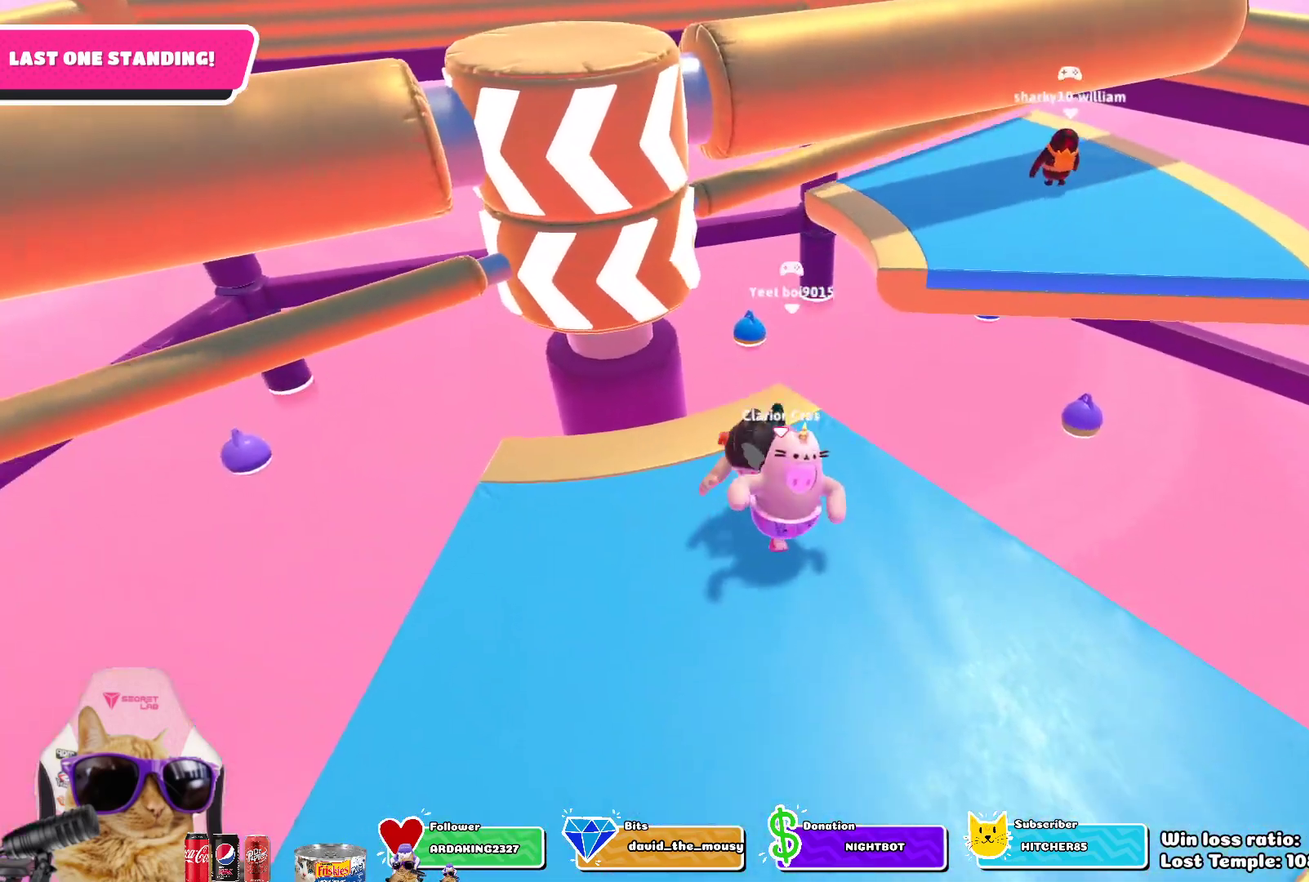
{"dt_ms": 300, "buttons": [], "left_stick": "up-left", "right_stick": "center", "events": [[183, "left_stick", "center"], [300, "left_stick", "up-left"]]}
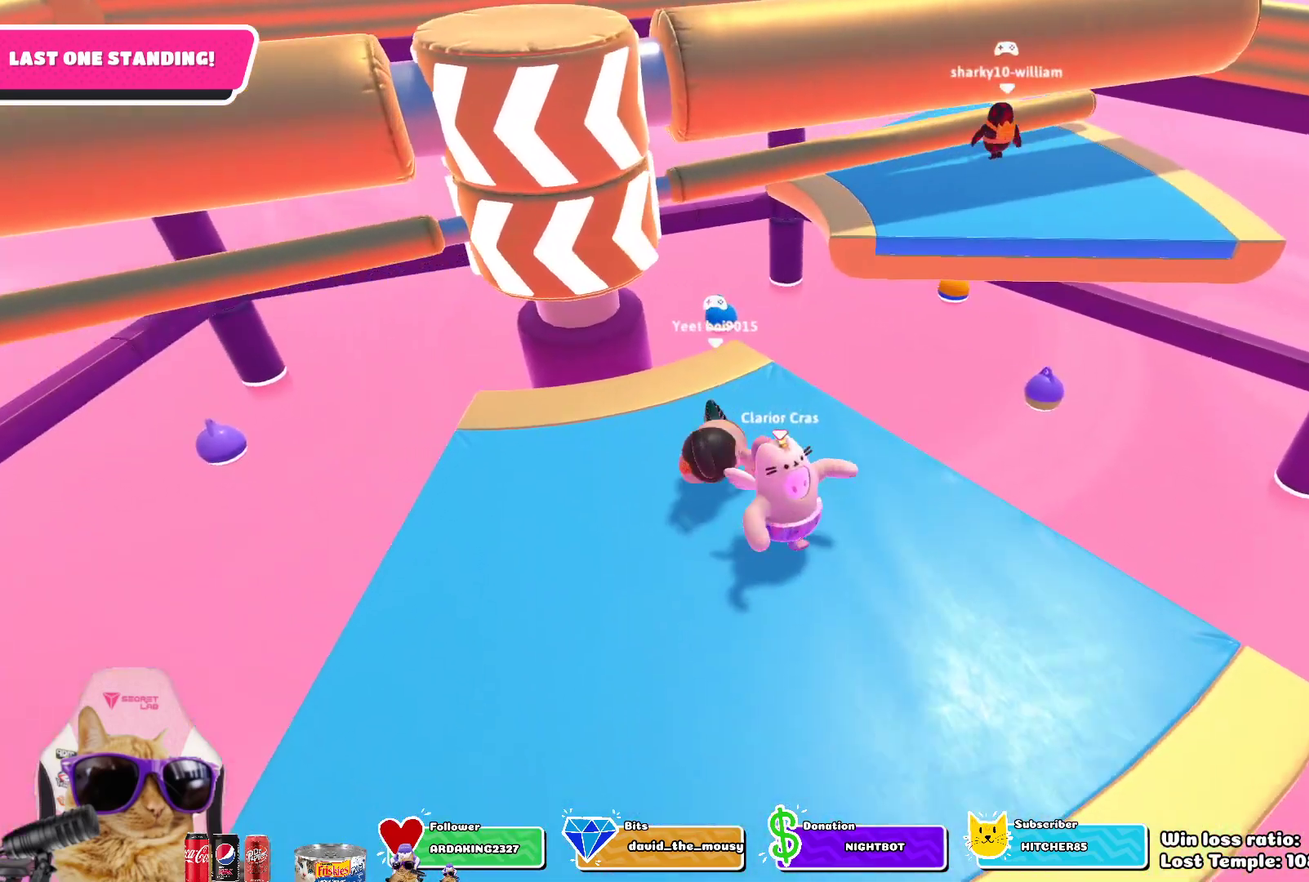
{"dt_ms": 400, "buttons": [], "left_stick": "up-left", "right_stick": "center", "events": [[200, "CROSS", "down"], [367, "CROSS", "up"]]}
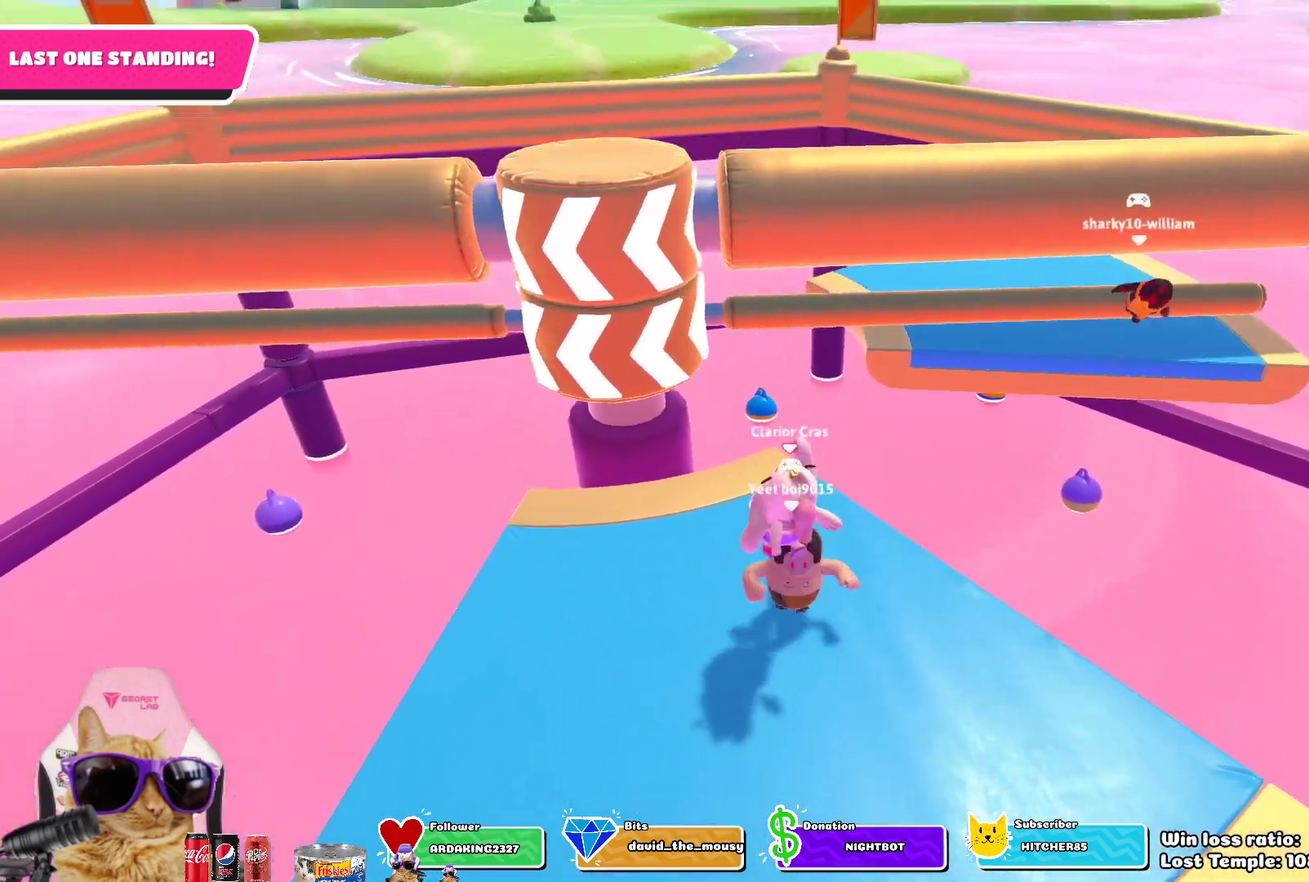
{"dt_ms": 800, "buttons": [], "left_stick": "center", "right_stick": "center", "events": [[67, "left_stick", "up"], [250, "left_stick", "up-left"], [317, "right_stick", "down-right"], [400, "left_stick", "up-right"], [467, "right_stick", "center"], [550, "right_stick", "left"], [567, "left_stick", "right"], [650, "left_stick", "center"], [667, "right_stick", "center"]]}
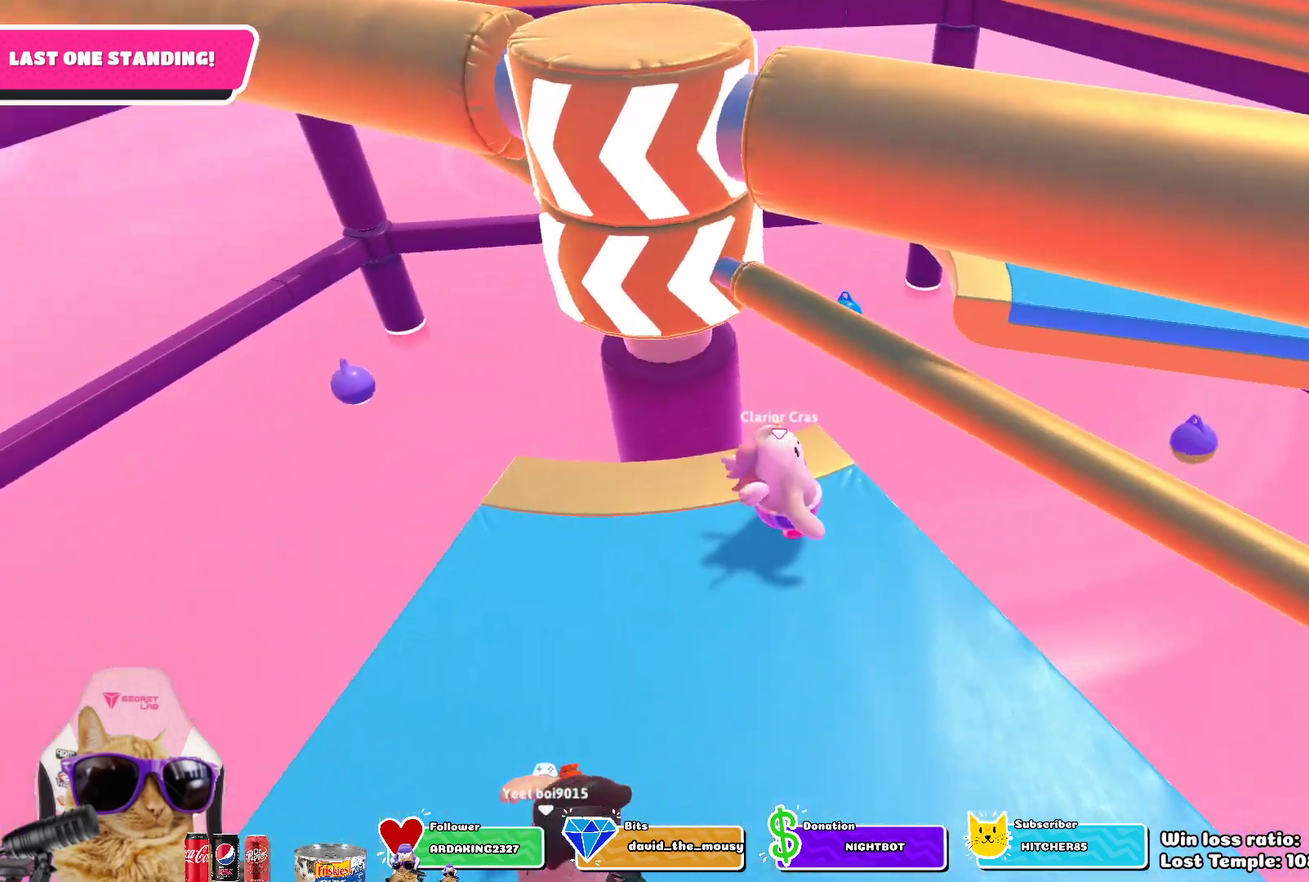
{"dt_ms": 300, "buttons": [], "left_stick": "down-left", "right_stick": "center", "events": [[17, "CROSS", "down"], [67, "left_stick", "right"], [167, "CROSS", "up"], [183, "left_stick", "down-right"], [233, "left_stick", "down"], [283, "left_stick", "down-left"]]}
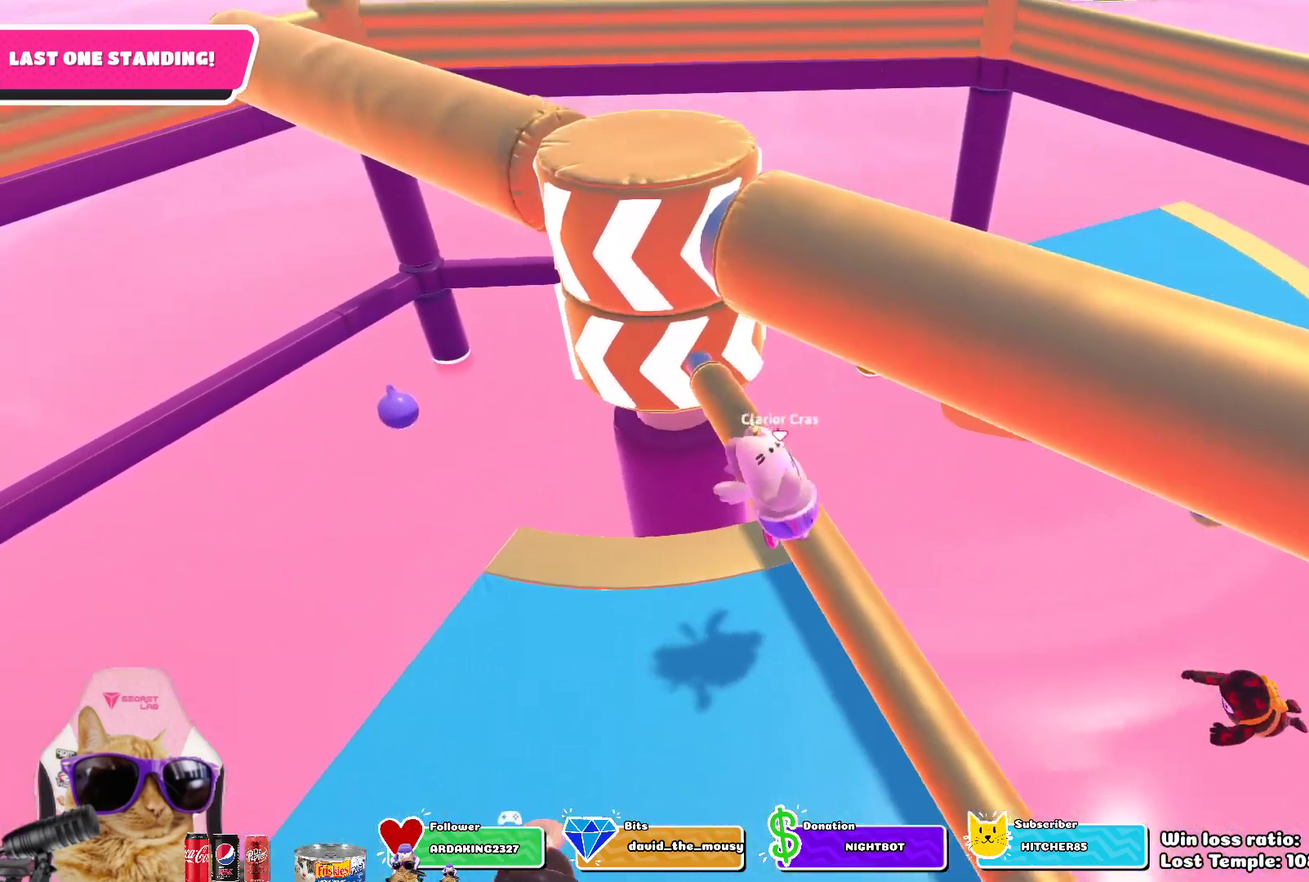
{"dt_ms": 500, "buttons": ["CROSS"], "left_stick": "left", "right_stick": "center", "events": [[117, "right_stick", "down-right"], [200, "left_stick", "left"], [233, "right_stick", "center"], [400, "CROSS", "down"]]}
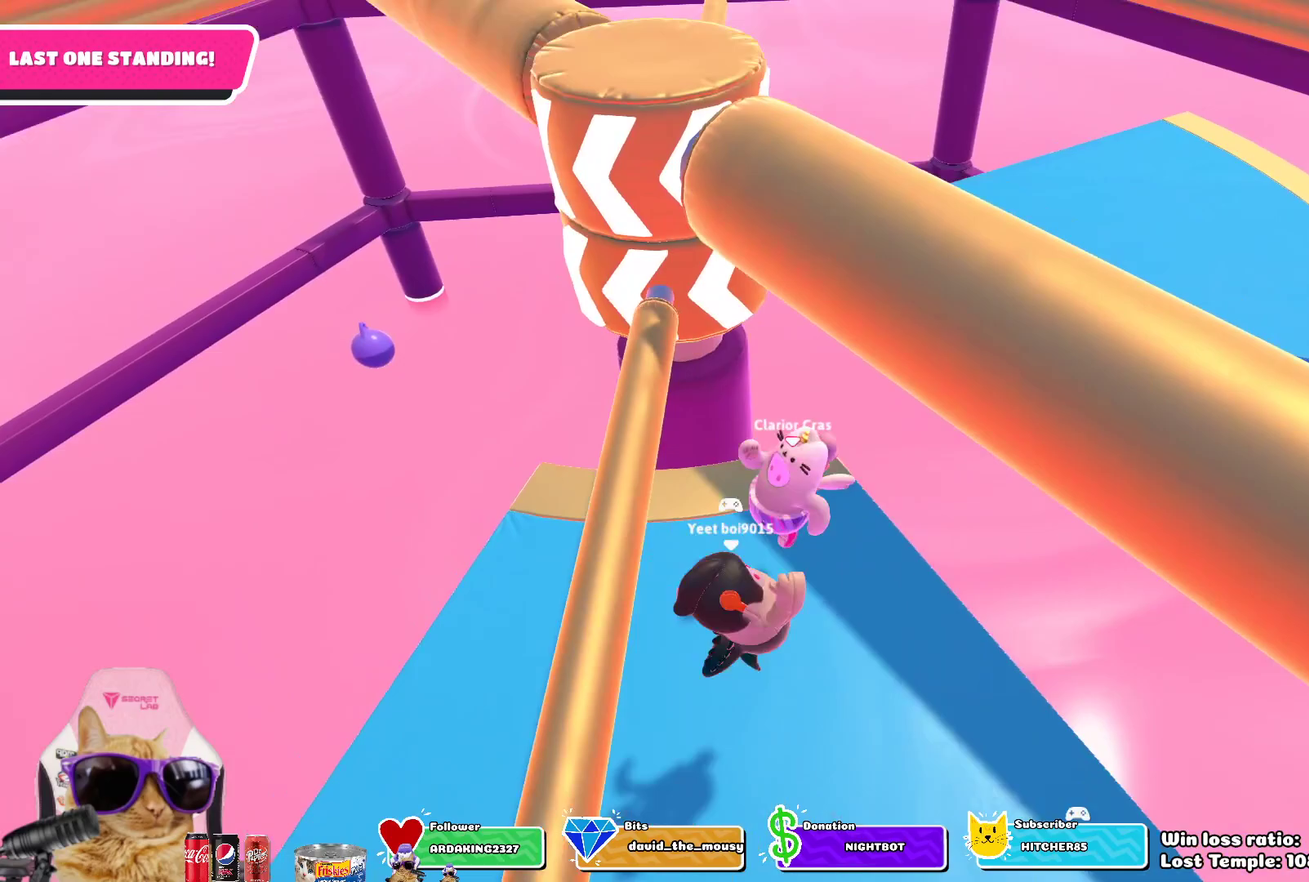
{"dt_ms": 700, "buttons": [], "left_stick": "down-right", "right_stick": "center", "events": [[50, "CROSS", "up"], [233, "left_stick", "down-left"], [300, "right_stick", "down-right"], [383, "left_stick", "down"], [433, "right_stick", "center"], [583, "left_stick", "down-right"]]}
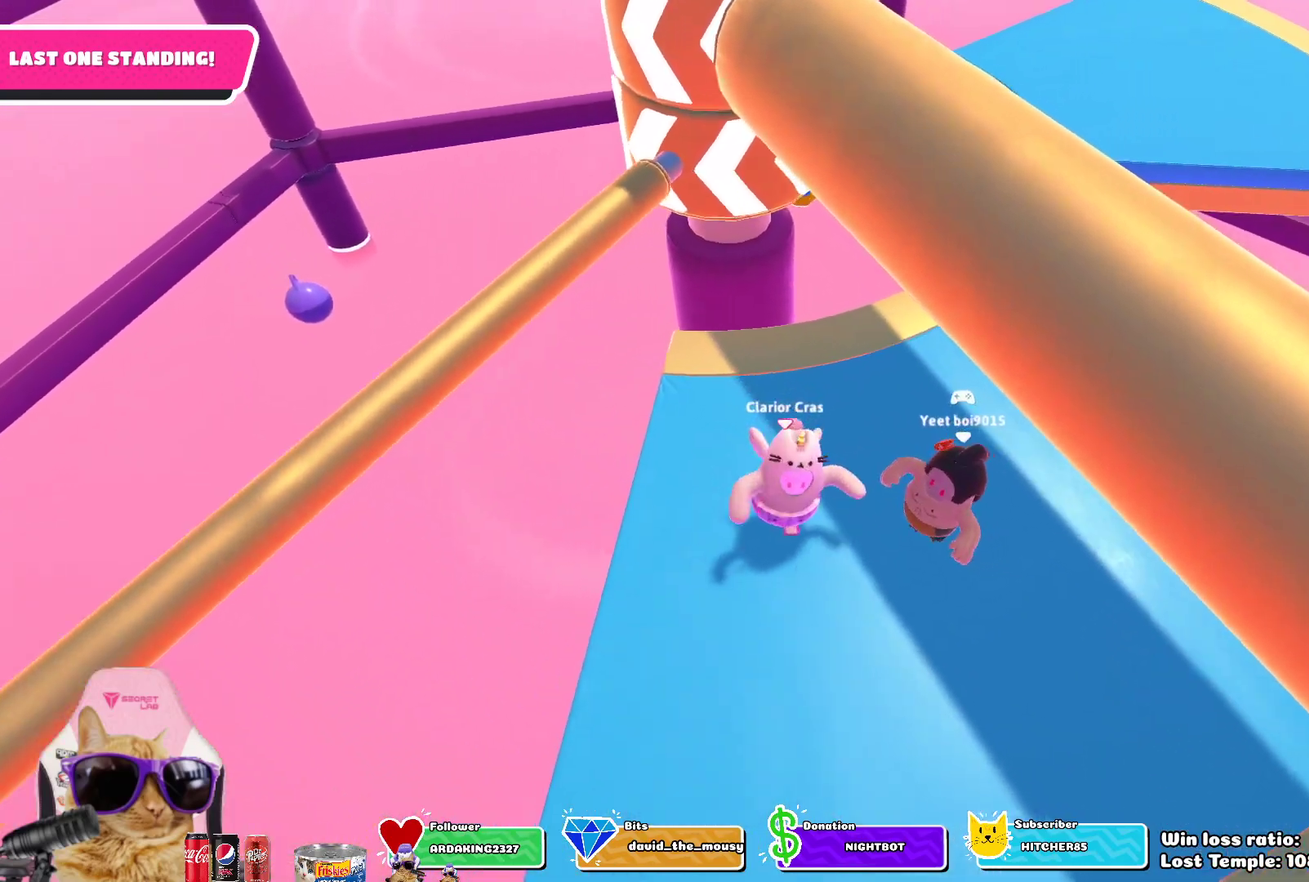
{"dt_ms": 300, "buttons": [], "left_stick": "down-right", "right_stick": "center", "events": []}
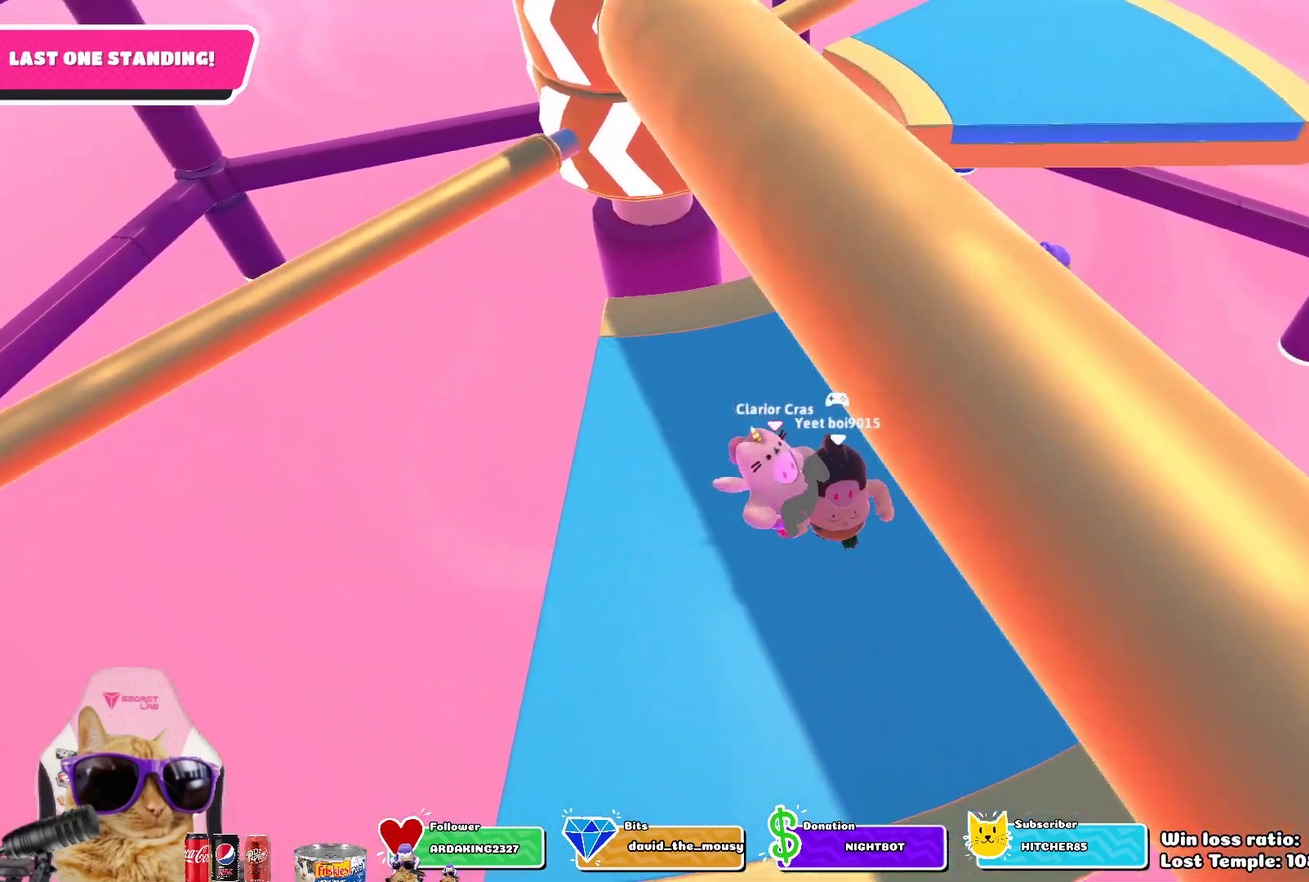
{"dt_ms": 500, "buttons": [], "left_stick": "up-left", "right_stick": "down-right", "events": [[67, "left_stick", "up-right"], [117, "left_stick", "up"], [217, "left_stick", "up-left"], [333, "right_stick", "down-right"]]}
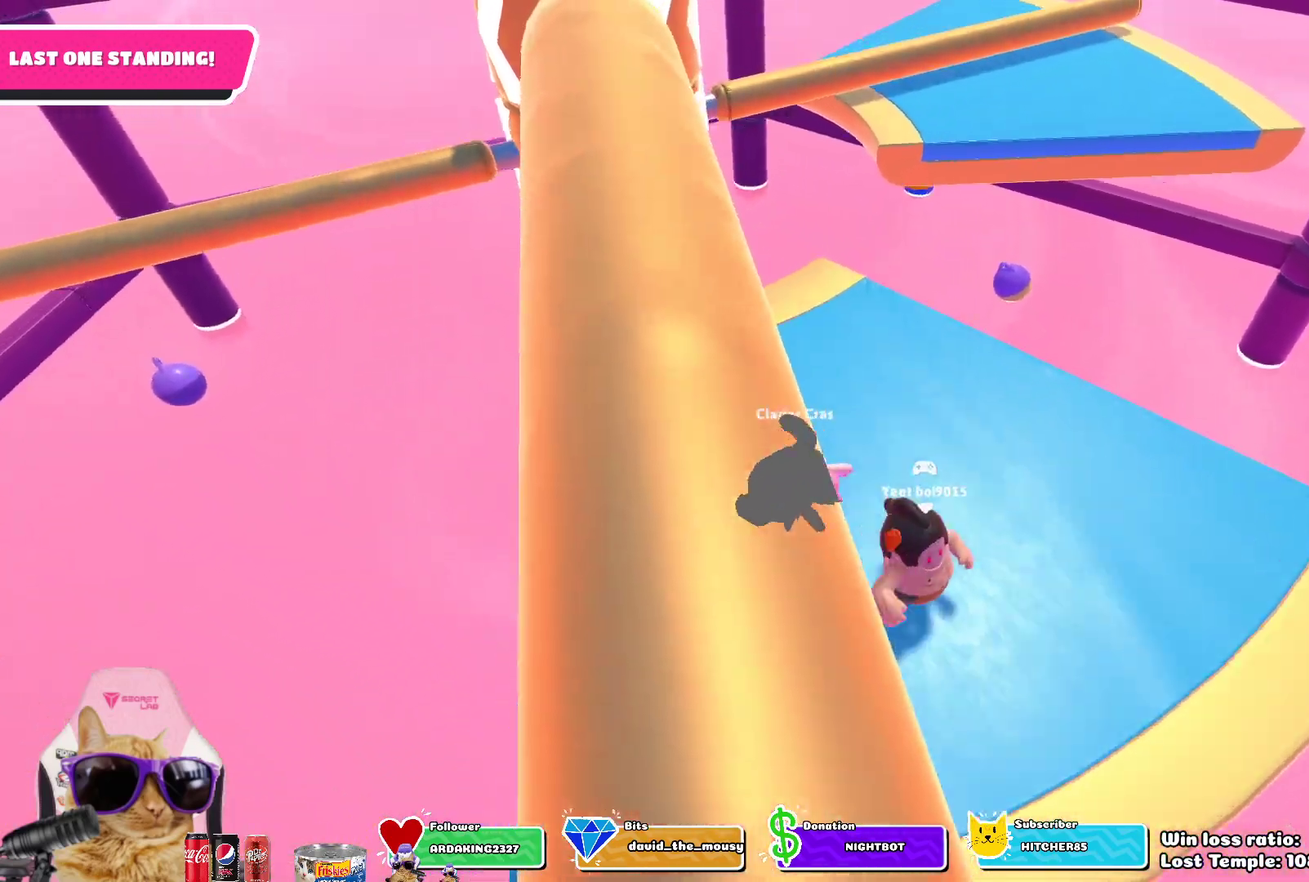
{"dt_ms": 700, "buttons": [], "left_stick": "right", "right_stick": "up-left"}
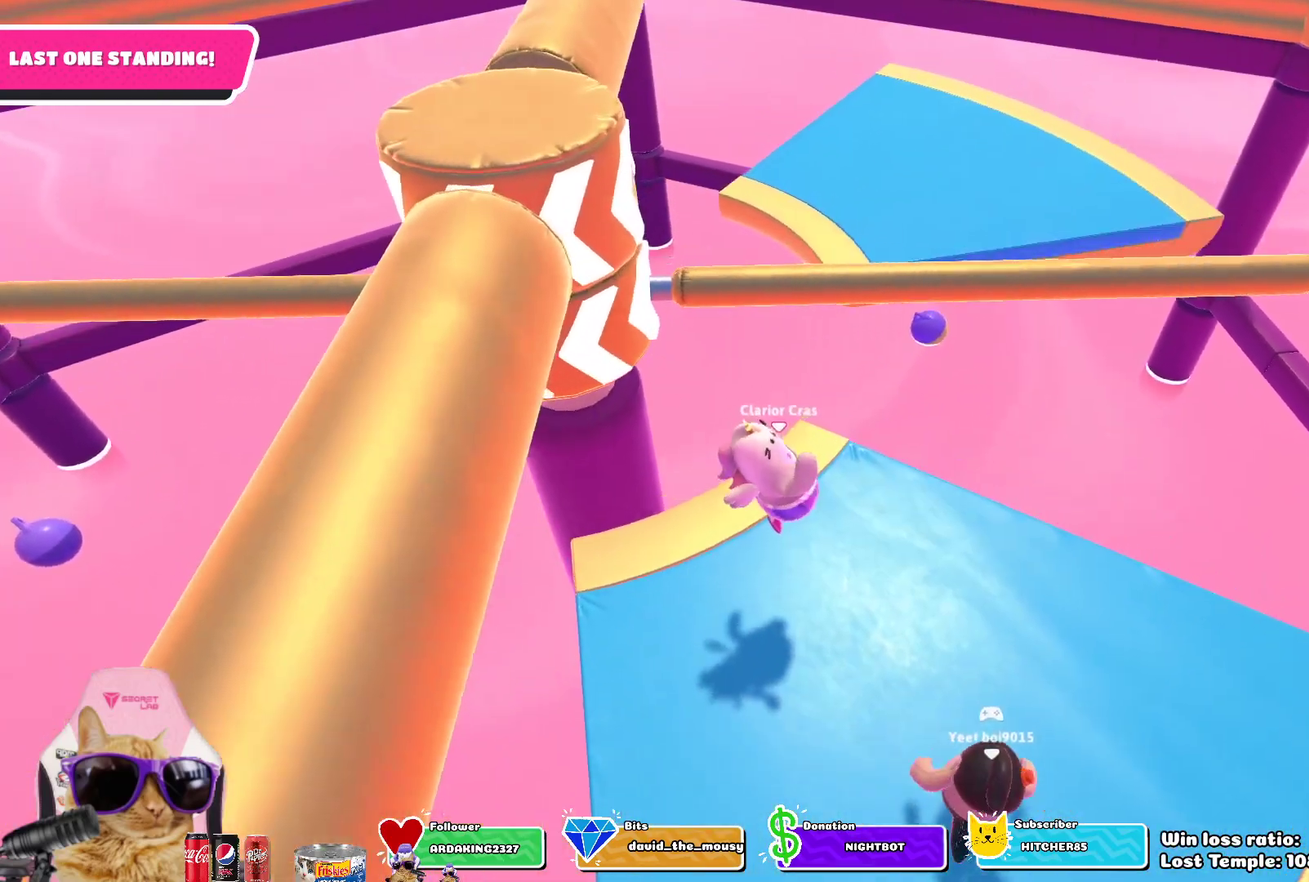
{"dt_ms": 300, "buttons": [], "left_stick": "right", "right_stick": "center"}
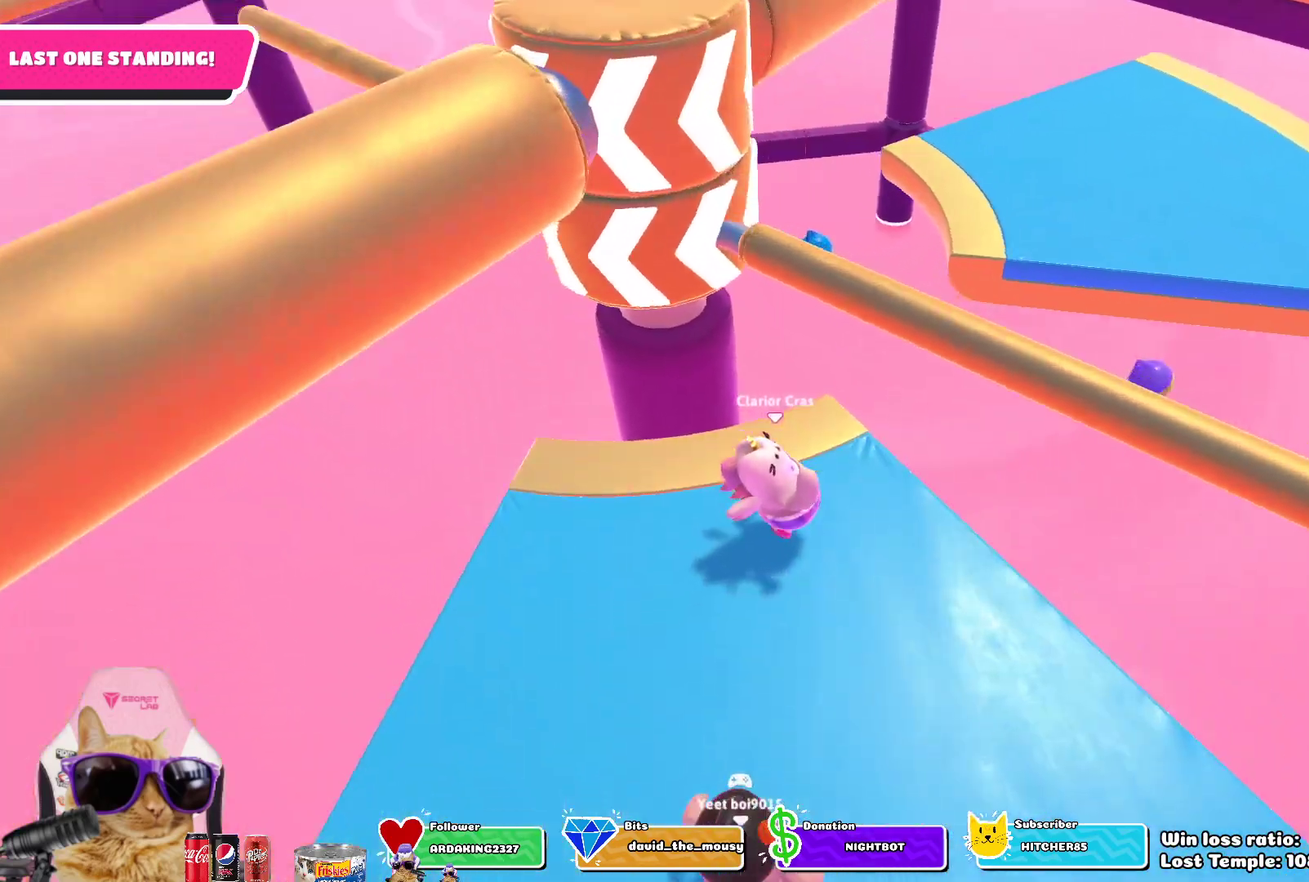
{"dt_ms": 500, "buttons": [], "left_stick": "left", "right_stick": "up-left", "events": [[33, "CROSS", "down"], [67, "left_stick", "down-right"], [183, "CROSS", "up"], [350, "left_stick", "down-left"], [417, "right_stick", "up-left"], [467, "left_stick", "left"]]}
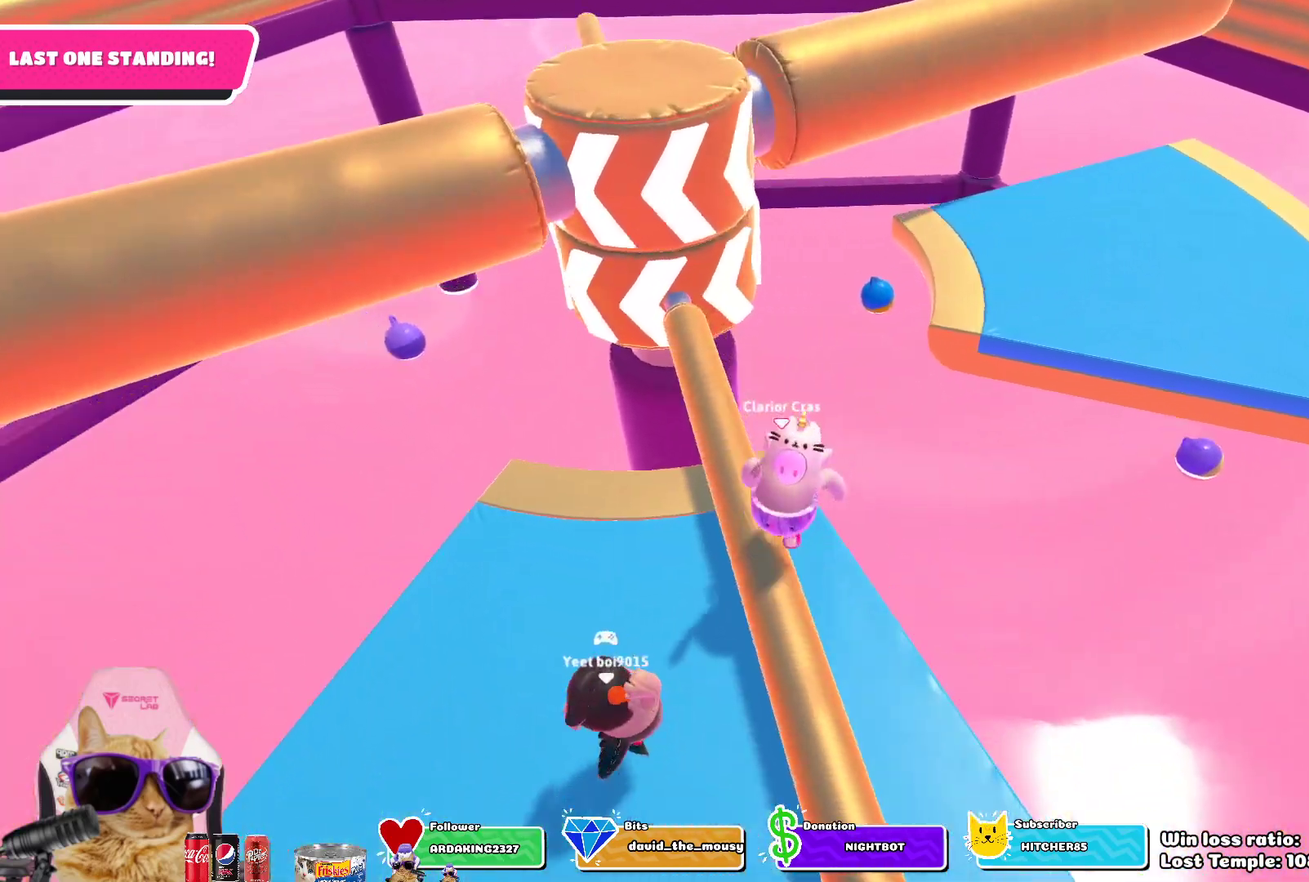
{"dt_ms": 700, "buttons": [], "left_stick": "left", "right_stick": "center", "events": [[67, "right_stick", "center"], [217, "CROSS", "down"], [233, "left_stick", "center"], [283, "left_stick", "down"], [367, "CROSS", "up"], [367, "left_stick", "down-right"], [450, "left_stick", "down"], [550, "left_stick", "down-left"], [683, "left_stick", "left"]]}